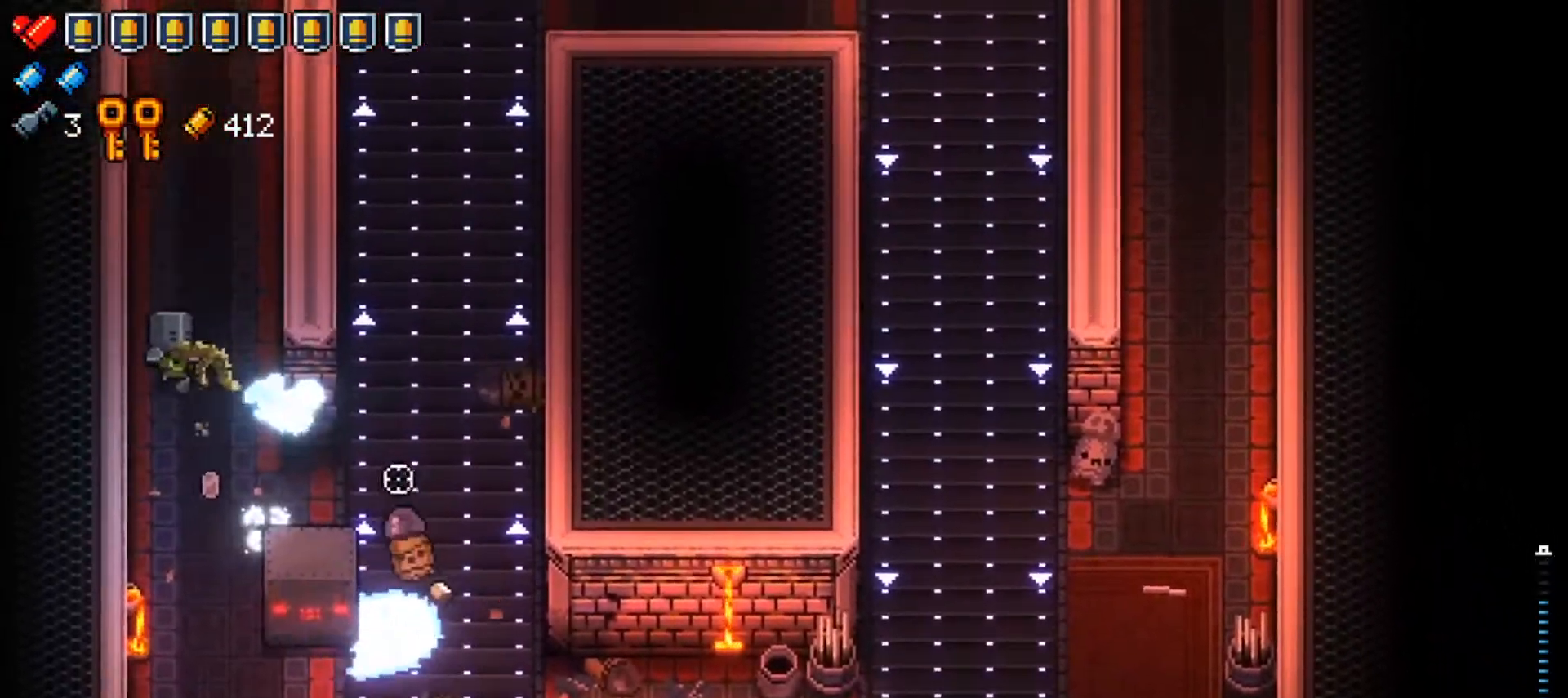
Gameplay with a controller (Xbox layout); each line is a JSON object with the inputs held at the frame after it. "events" lists button and stick changes between this image and that frame as [ms after this image, input, new state], when the widget could be followed in between.
{"buttons": ["X"], "left_stick": "right", "right_stick": "center", "events": [[351, "right_stick", "center"], [484, "X", "down"], [501, "left_stick", "right"]]}
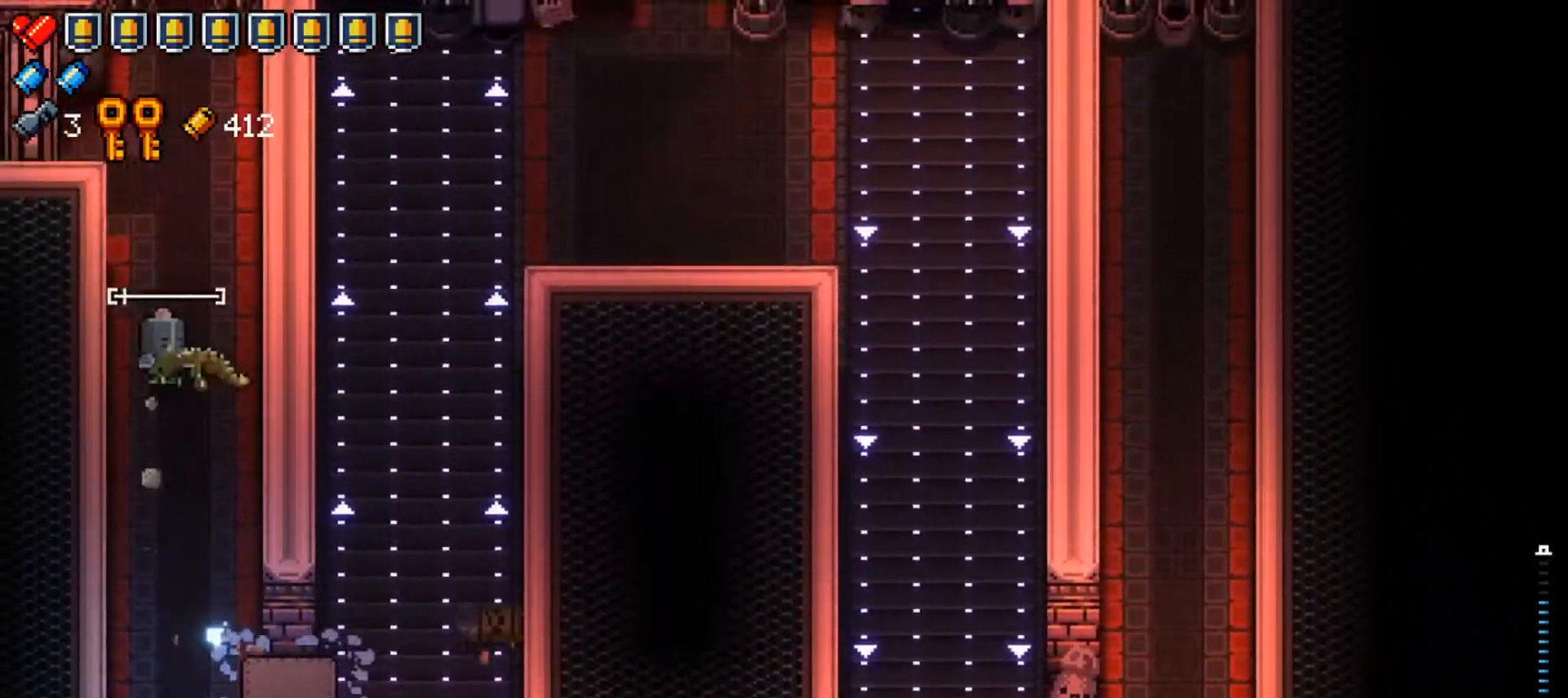
{"buttons": [], "left_stick": "down-left", "right_stick": "center", "events": [[50, "left_stick", "down"], [150, "X", "up"], [217, "X", "down"], [350, "X", "up"], [417, "left_stick", "down-left"]]}
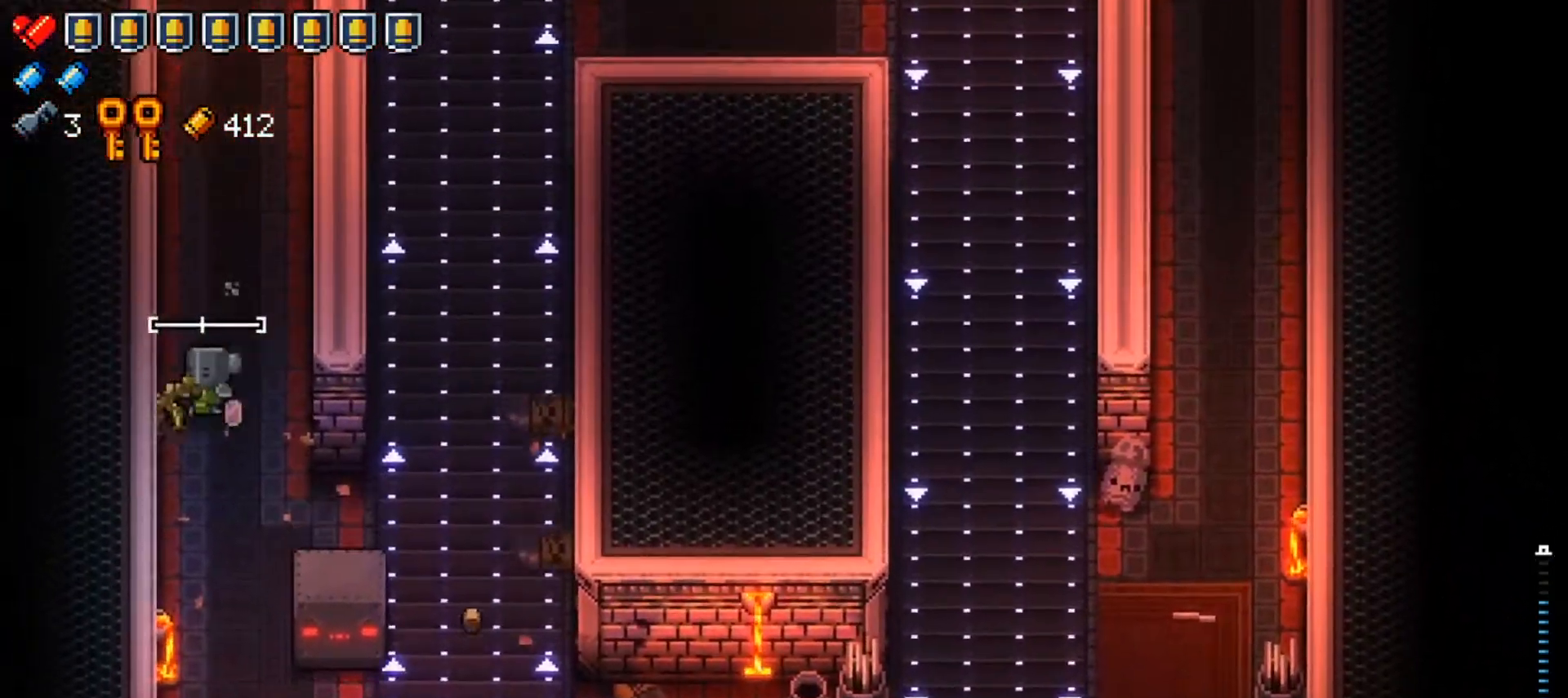
{"buttons": [], "left_stick": "down", "right_stick": "center", "events": [[133, "left_stick", "down"]]}
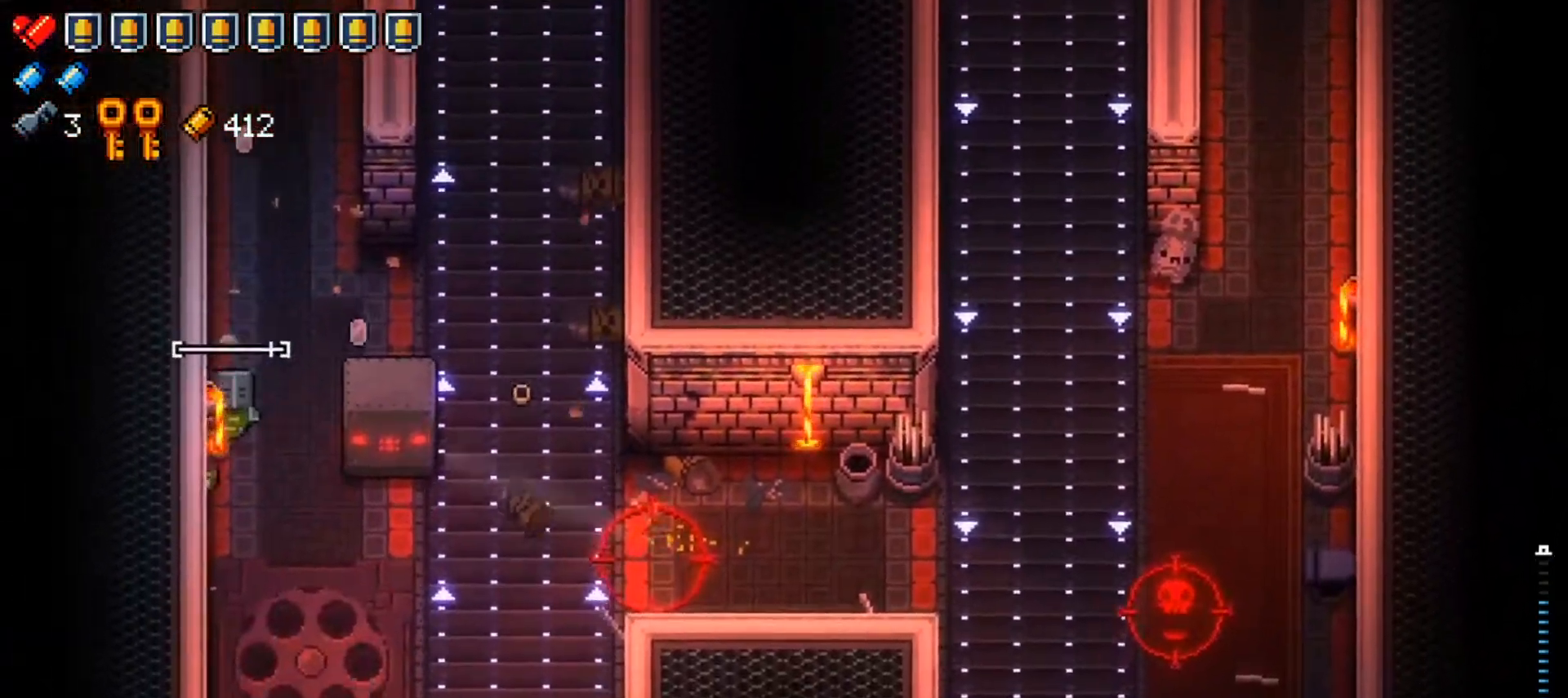
{"buttons": [], "left_stick": "center", "right_stick": "right", "events": [[17, "L1", "down"], [300, "L1", "up"], [367, "left_stick", "center"], [467, "right_stick", "right"]]}
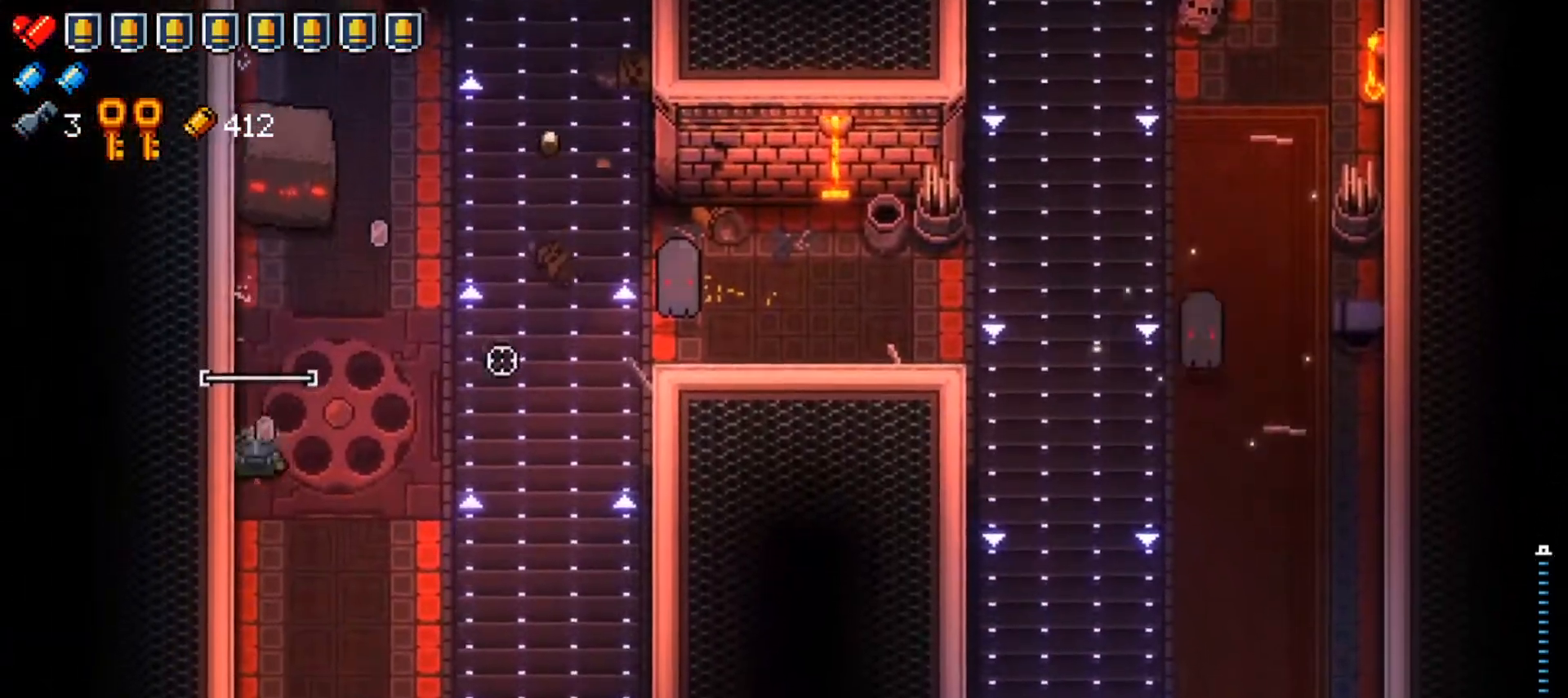
{"buttons": ["R1"], "left_stick": "center", "right_stick": "up-right", "events": [[17, "left_stick", "right"], [117, "R1", "down"], [201, "left_stick", "down-right"], [368, "left_stick", "center"], [434, "right_stick", "up-right"]]}
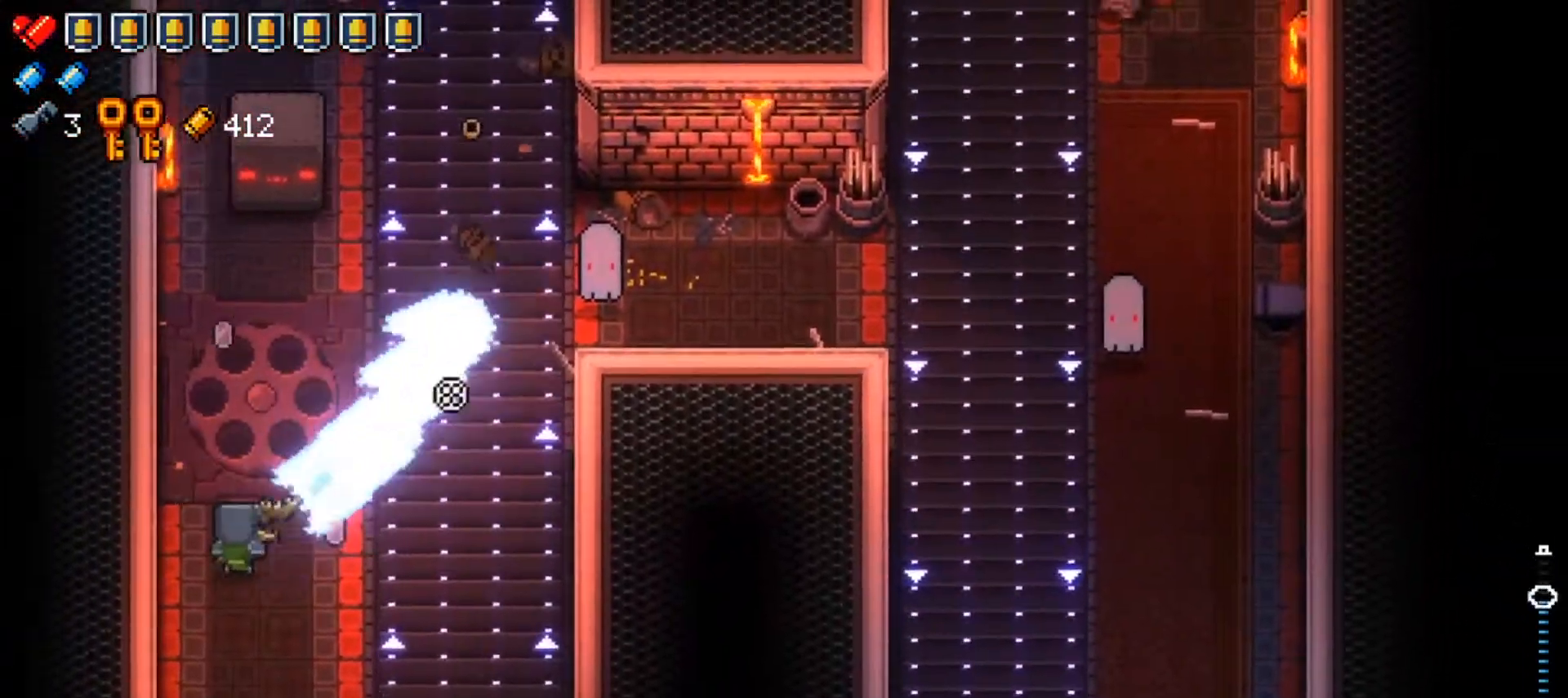
{"buttons": [], "left_stick": "center", "right_stick": "center", "events": [[33, "left_stick", "down-right"], [167, "left_stick", "center"], [300, "R1", "up"], [450, "right_stick", "center"]]}
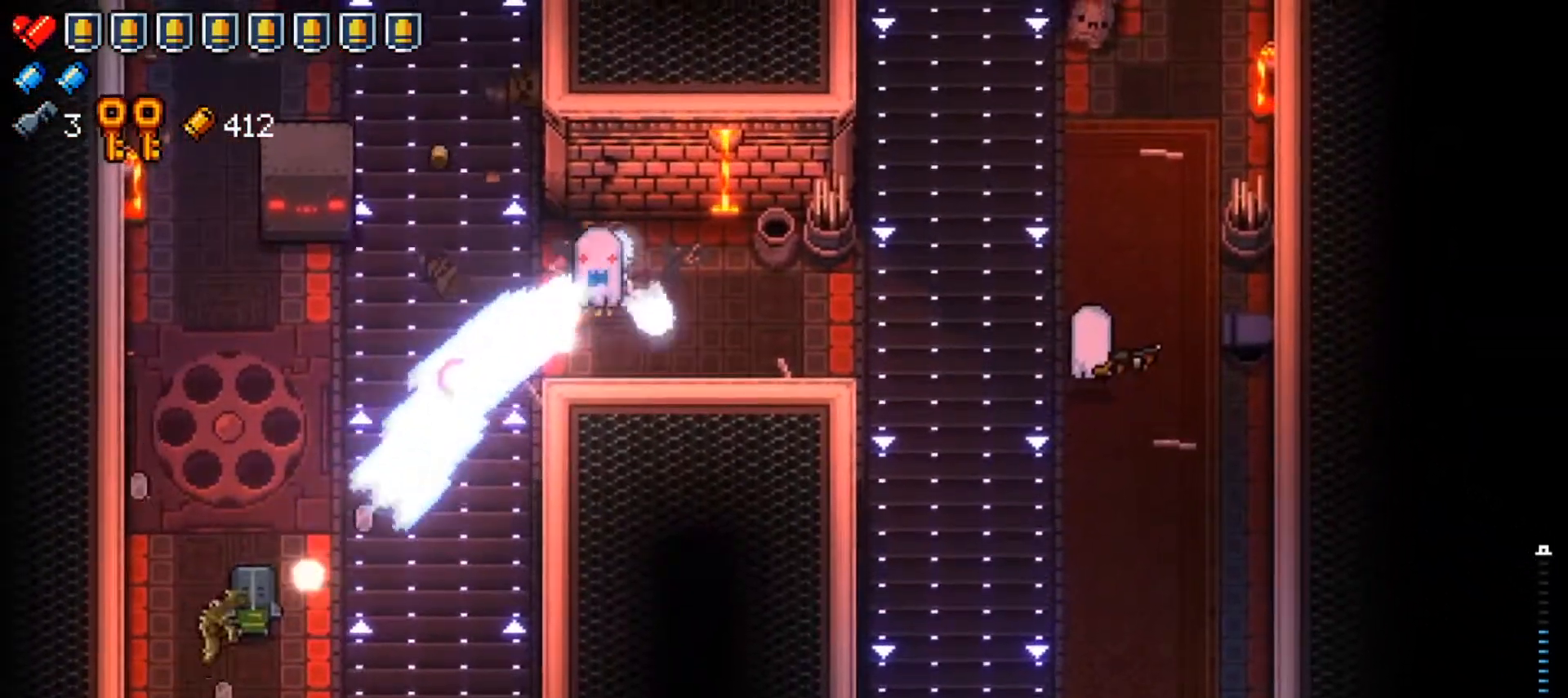
{"buttons": [], "left_stick": "right", "right_stick": "up-right", "events": [[33, "left_stick", "down"], [50, "X", "down"], [183, "left_stick", "down-right"], [200, "X", "up"], [433, "left_stick", "right"], [500, "right_stick", "up-right"]]}
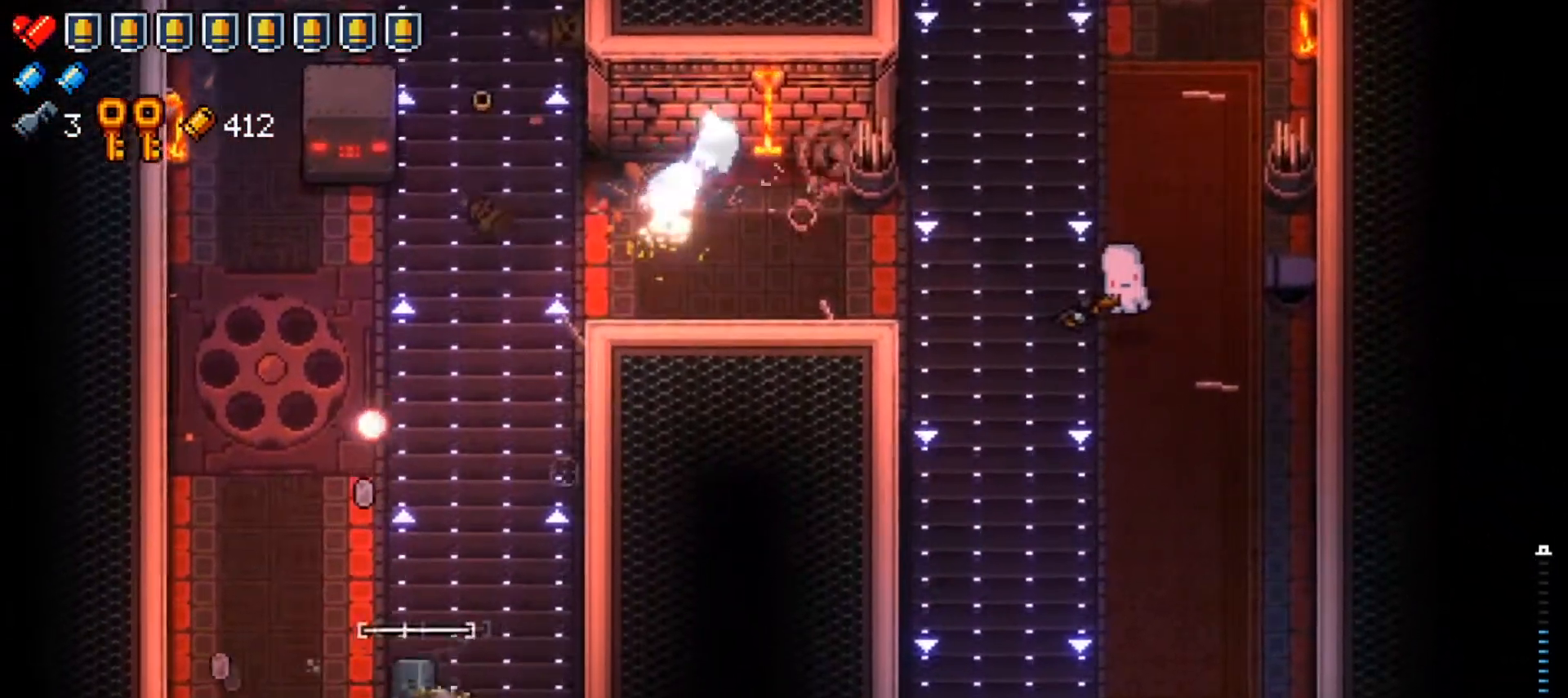
{"buttons": [], "left_stick": "up", "right_stick": "right", "events": [[117, "left_stick", "up-right"], [300, "right_stick", "center"], [417, "left_stick", "up"], [484, "right_stick", "right"]]}
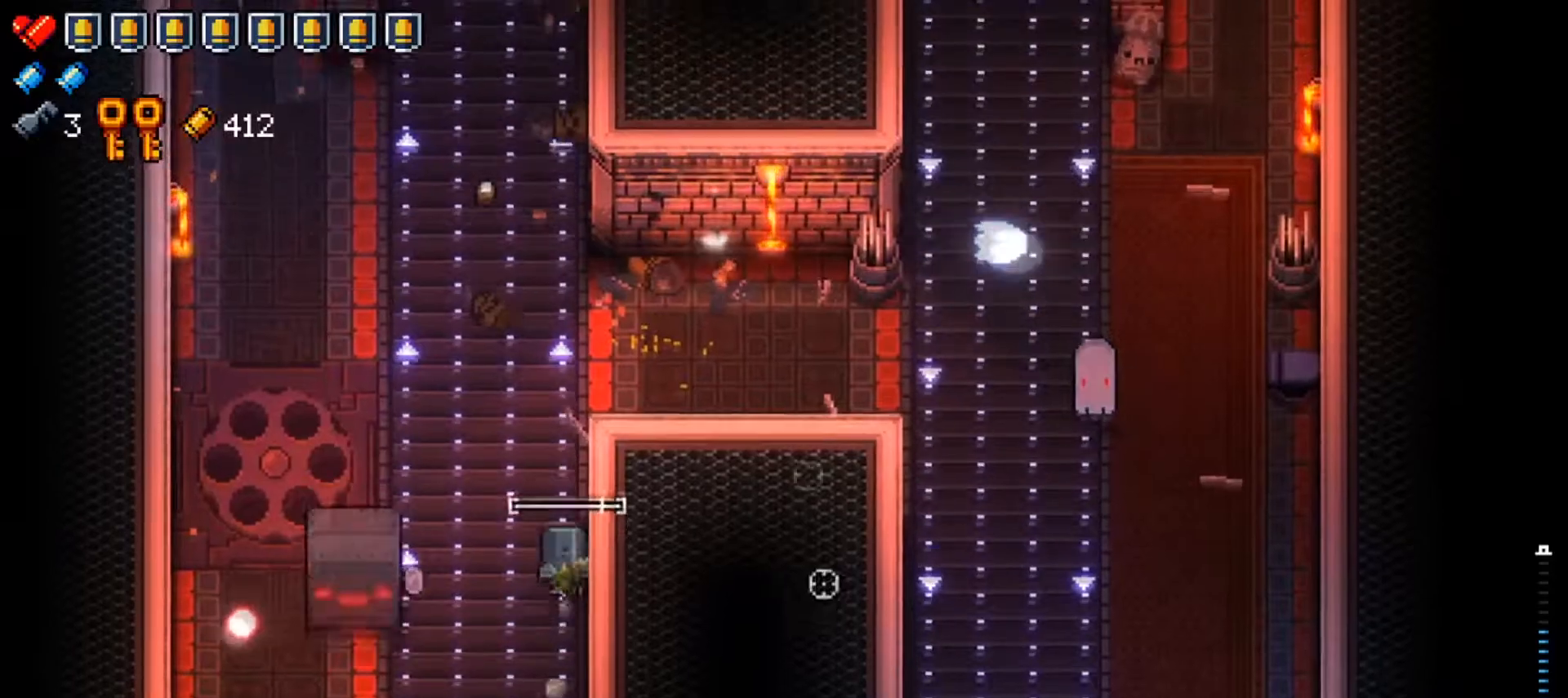
{"buttons": [], "left_stick": "down-right", "right_stick": "right", "events": [[317, "R1", "down"], [418, "left_stick", "down-right"], [484, "R1", "up"]]}
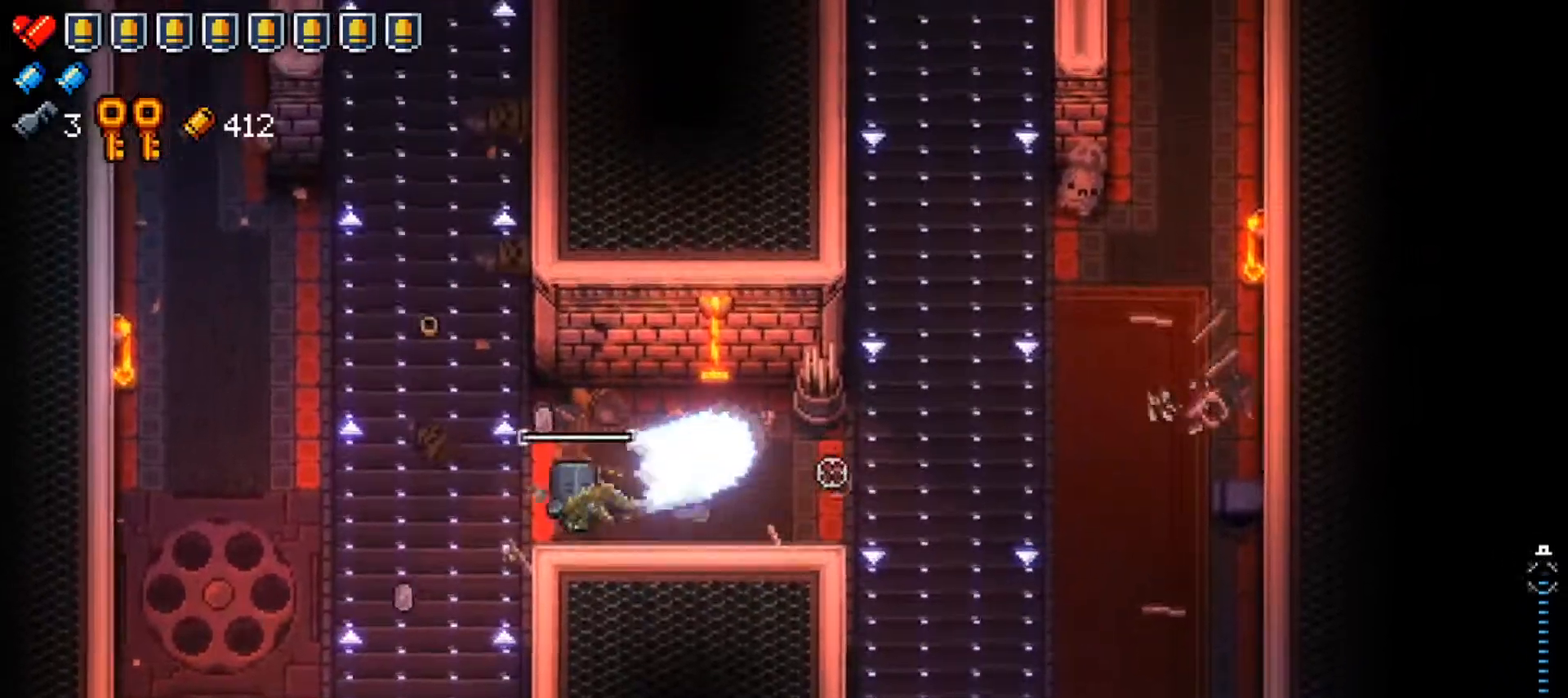
{"buttons": [], "left_stick": "center", "right_stick": "center", "events": [[33, "left_stick", "center"], [100, "right_stick", "center"], [217, "X", "down"], [334, "X", "up"]]}
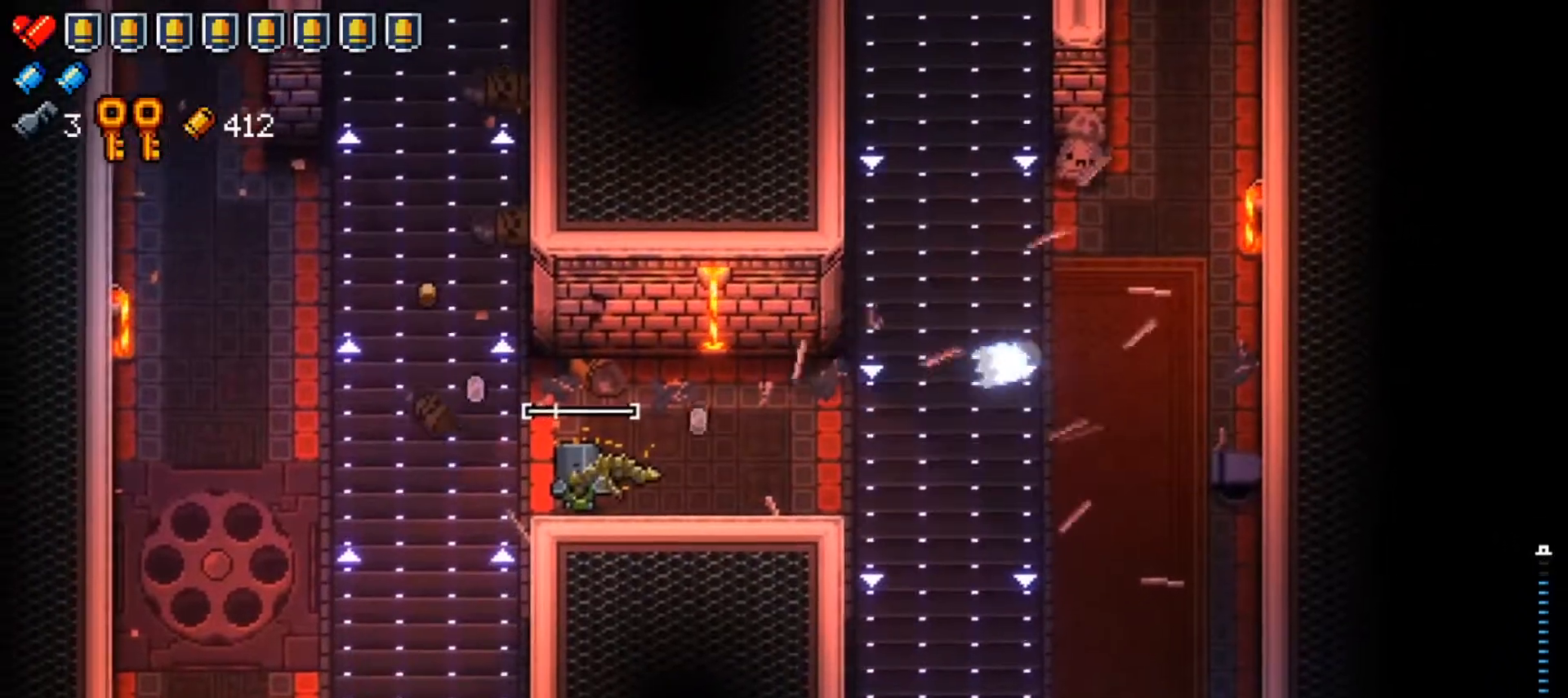
{"buttons": [], "left_stick": "center", "right_stick": "center", "events": []}
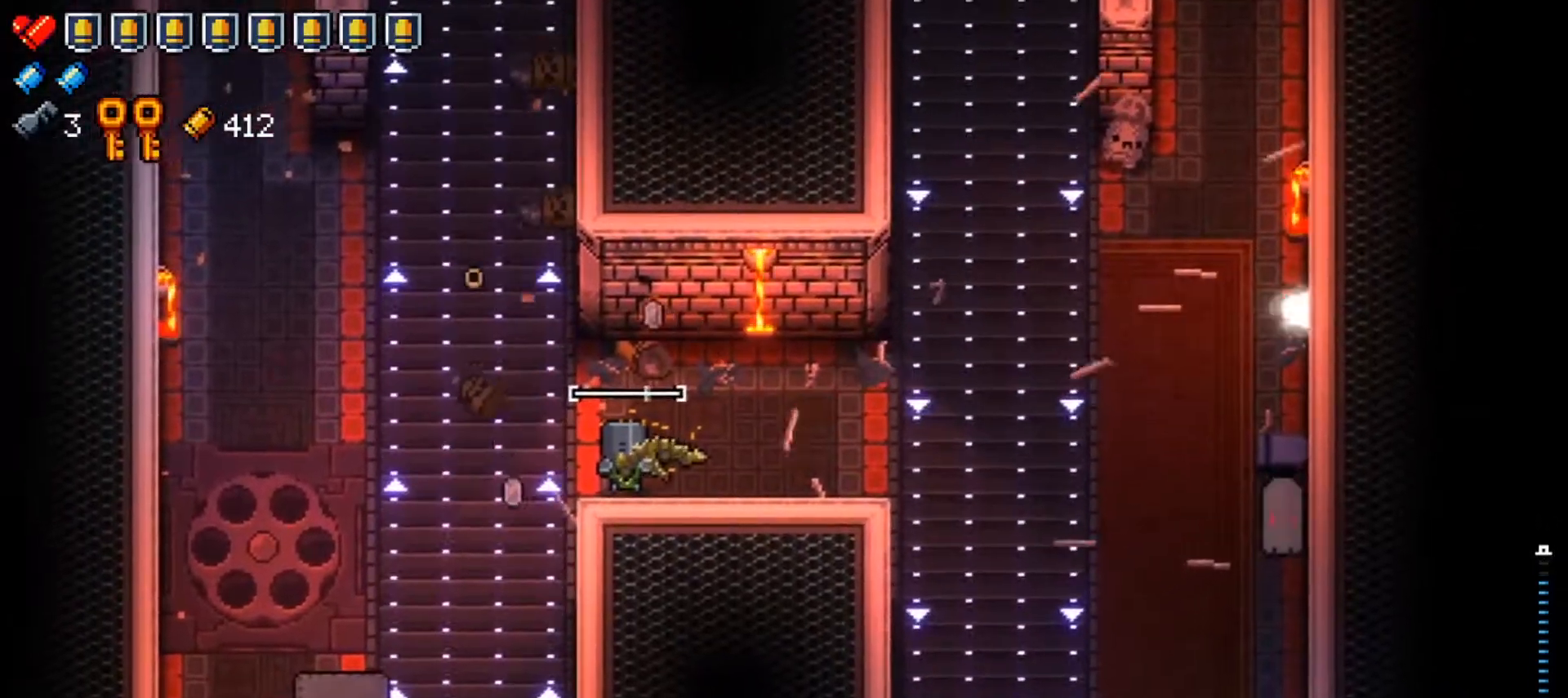
{"buttons": ["R1"], "left_stick": "right", "right_stick": "right", "events": [[334, "left_stick", "right"], [350, "right_stick", "right"], [450, "R1", "down"]]}
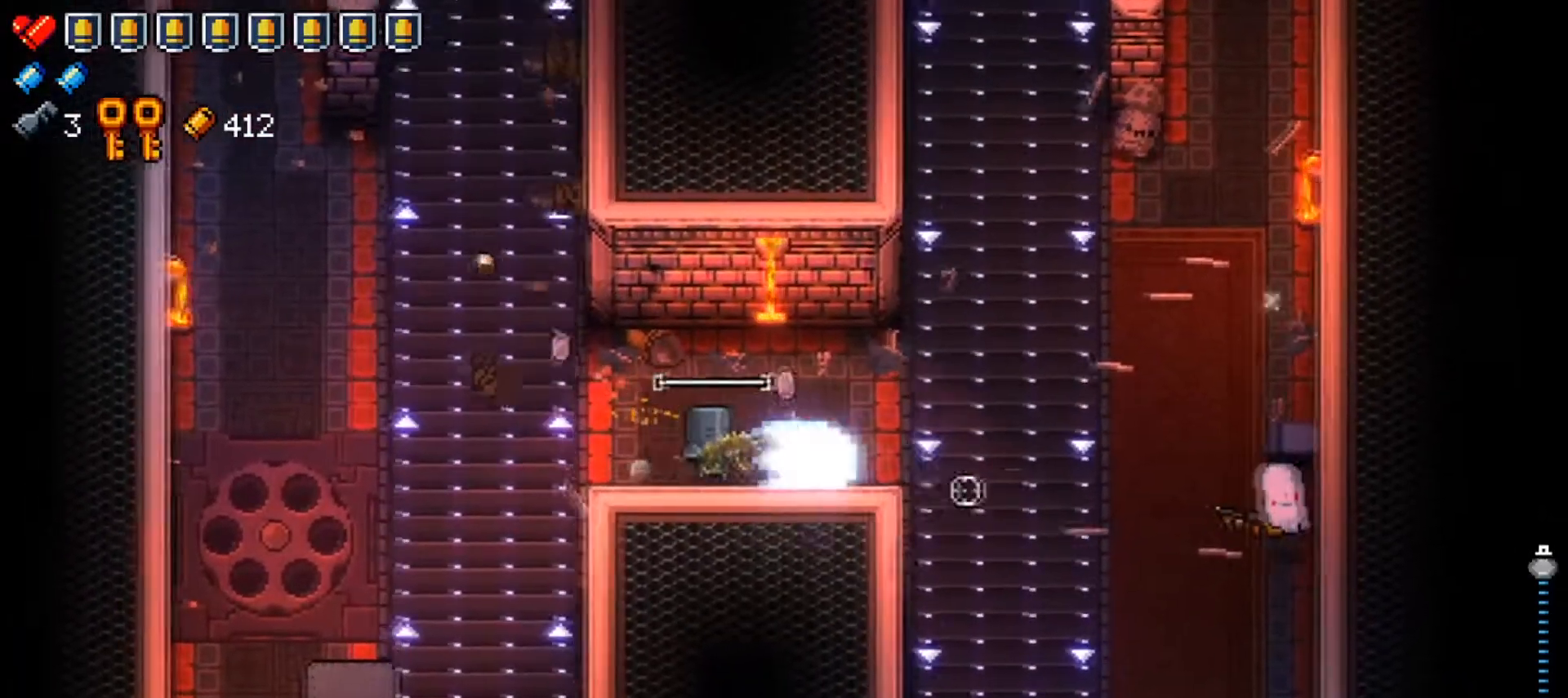
{"buttons": [], "left_stick": "left", "right_stick": "center", "events": [[283, "left_stick", "center"], [400, "left_stick", "left"], [417, "R1", "up"], [467, "right_stick", "center"]]}
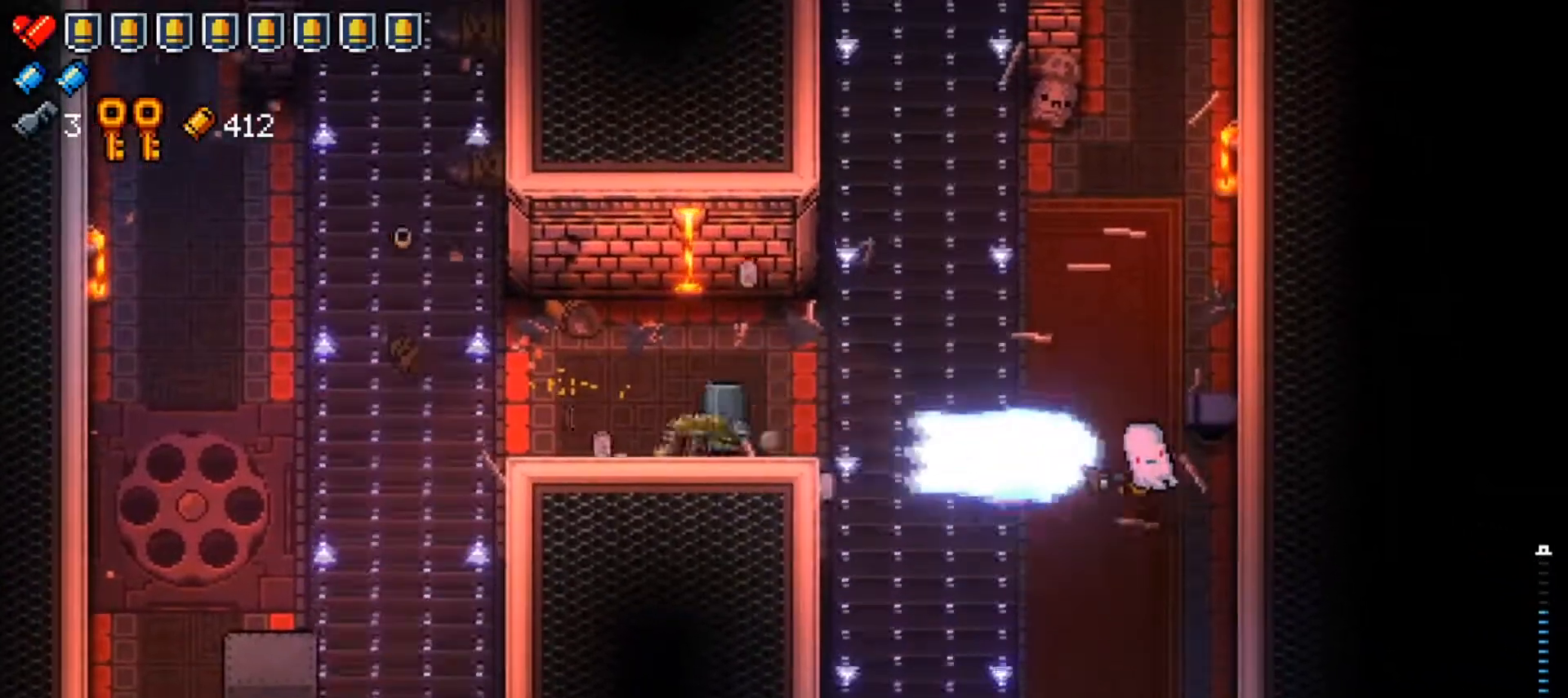
{"buttons": [], "left_stick": "center", "right_stick": "center", "events": [[67, "X", "down"], [201, "X", "up"], [384, "left_stick", "center"]]}
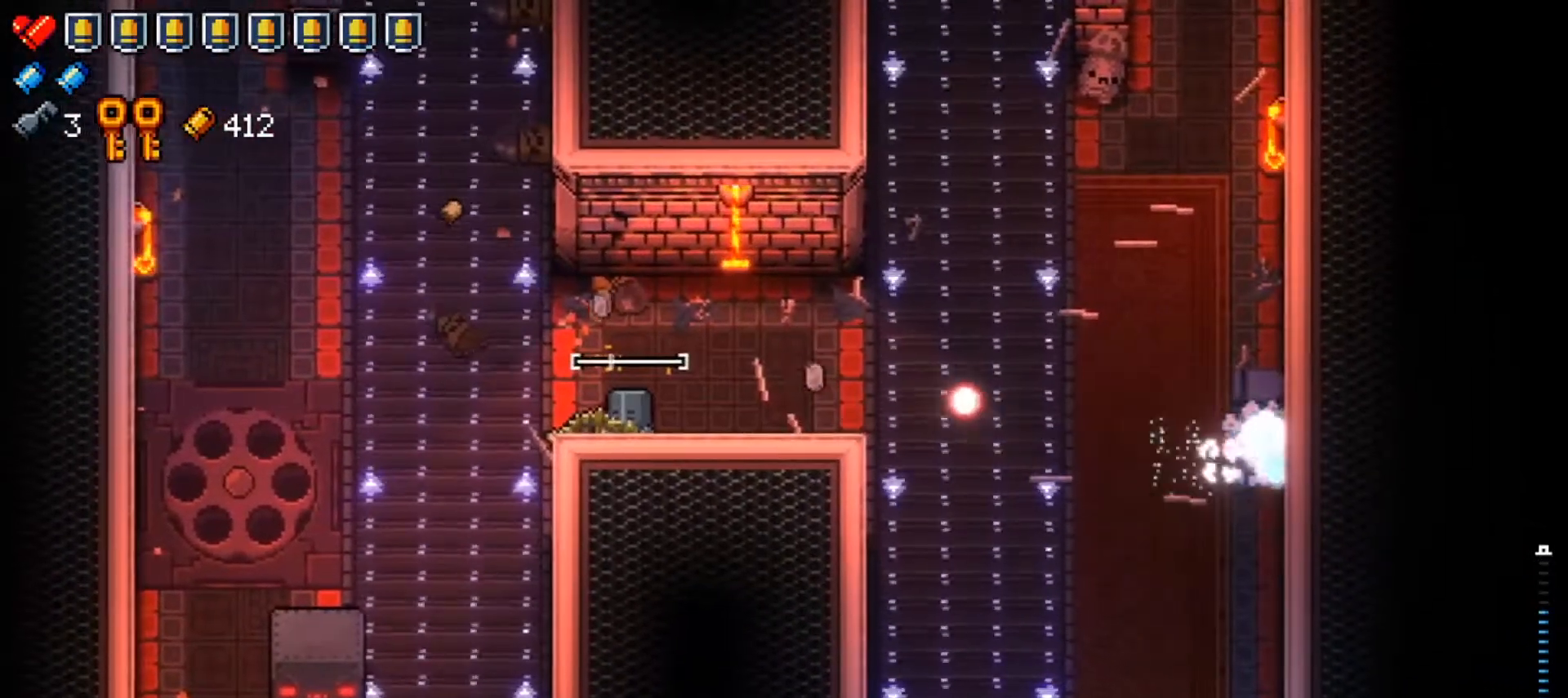
{"buttons": [], "left_stick": "center", "right_stick": "center", "events": []}
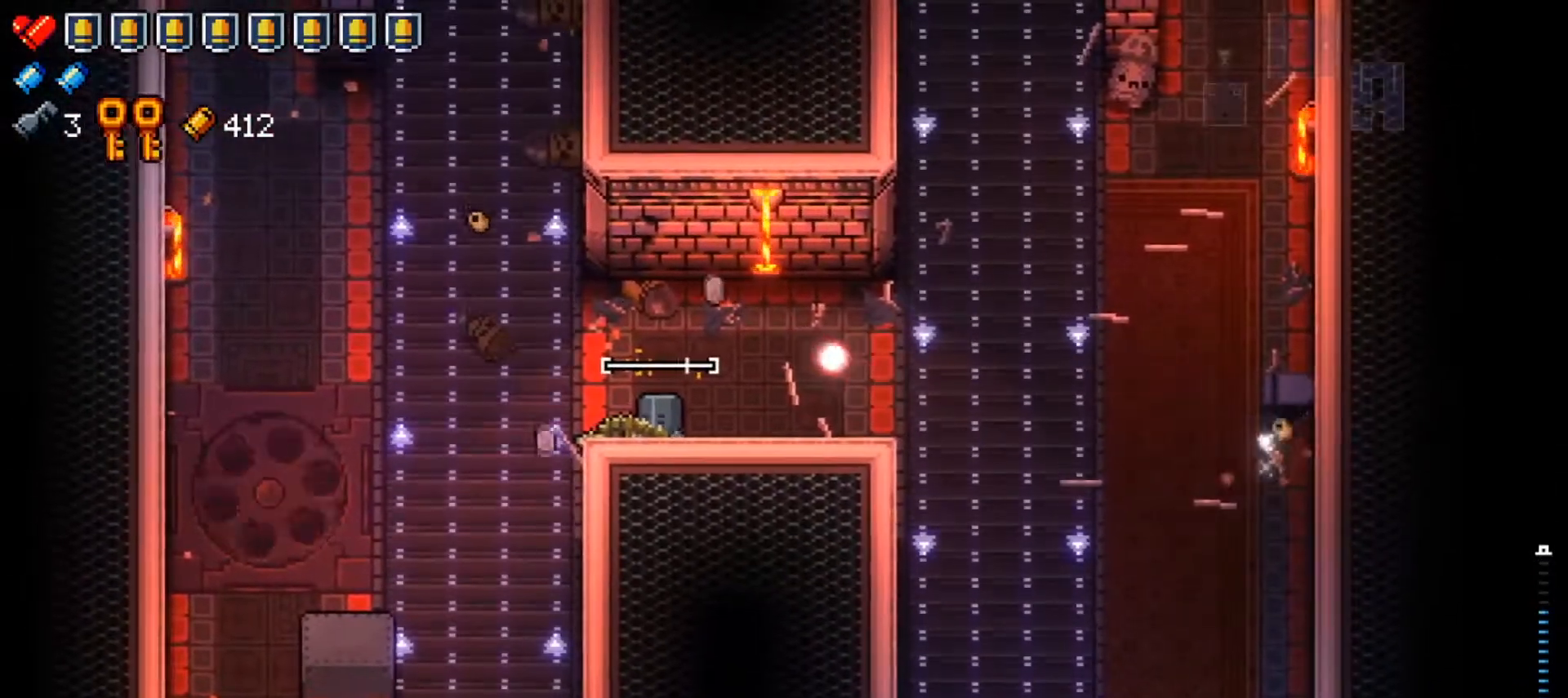
{"buttons": [], "left_stick": "center", "right_stick": "center", "events": [[217, "Y", "down"], [317, "Y", "up"]]}
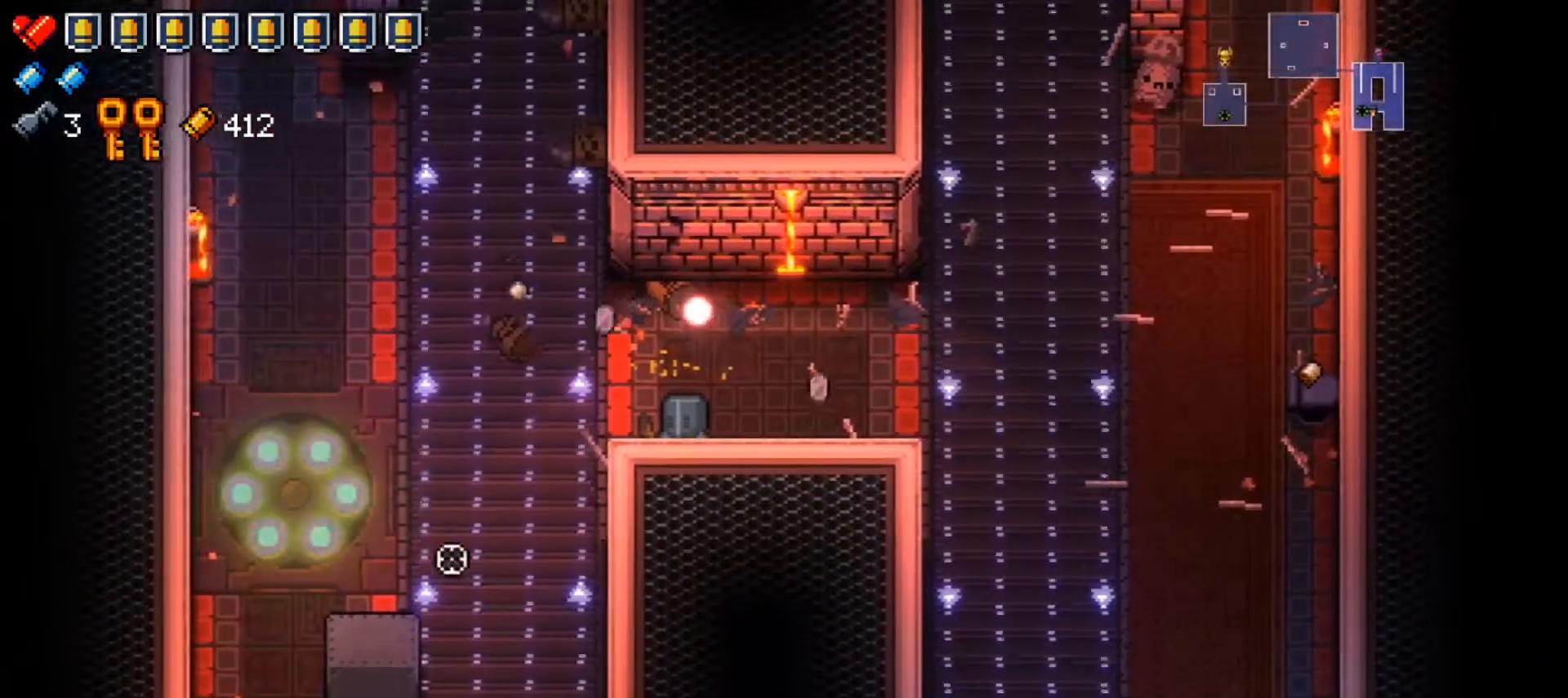
{"buttons": [], "left_stick": "down-left", "right_stick": "down-left", "events": [[16, "right_stick", "down-left"], [333, "left_stick", "left"], [467, "left_stick", "down-left"]]}
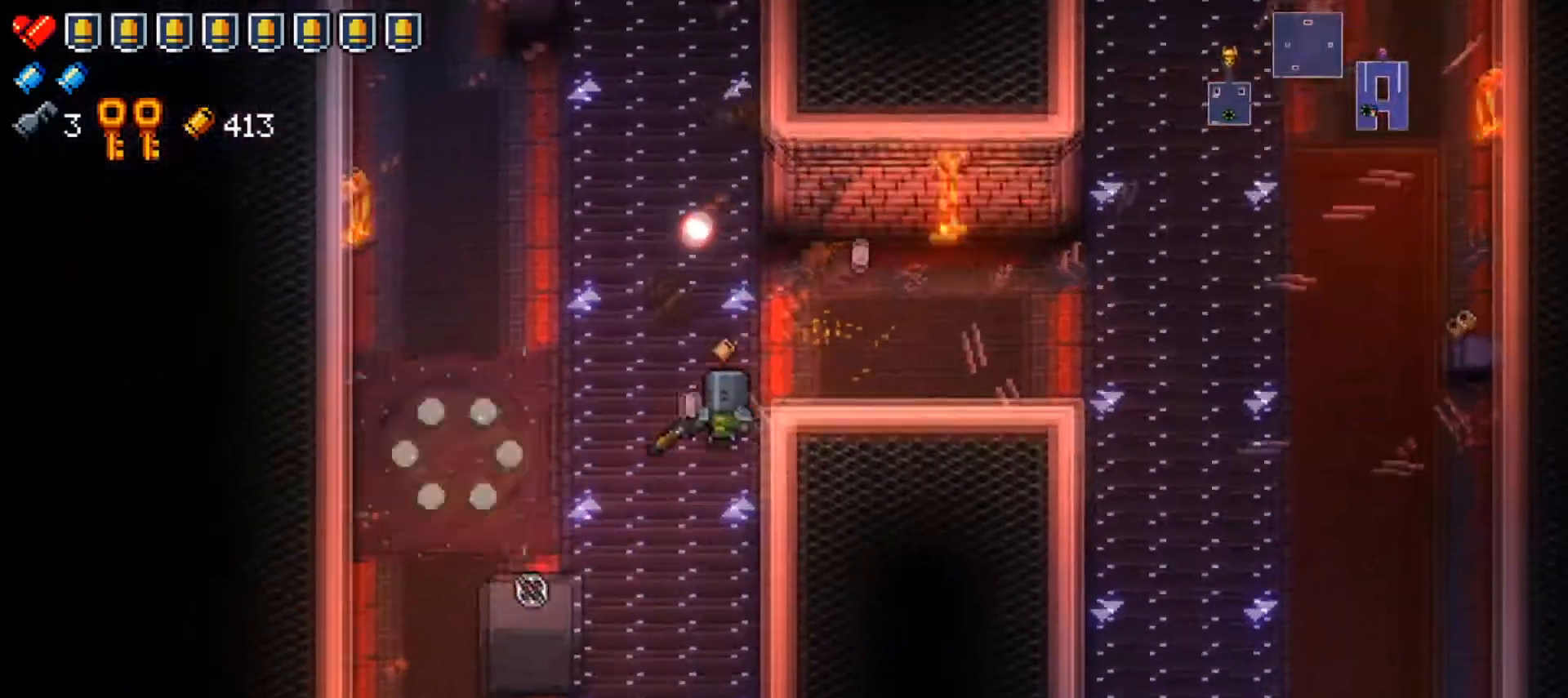
{"buttons": [], "left_stick": "up", "right_stick": "down-left", "events": [[100, "R1", "down"], [234, "left_stick", "up"], [267, "R1", "up"]]}
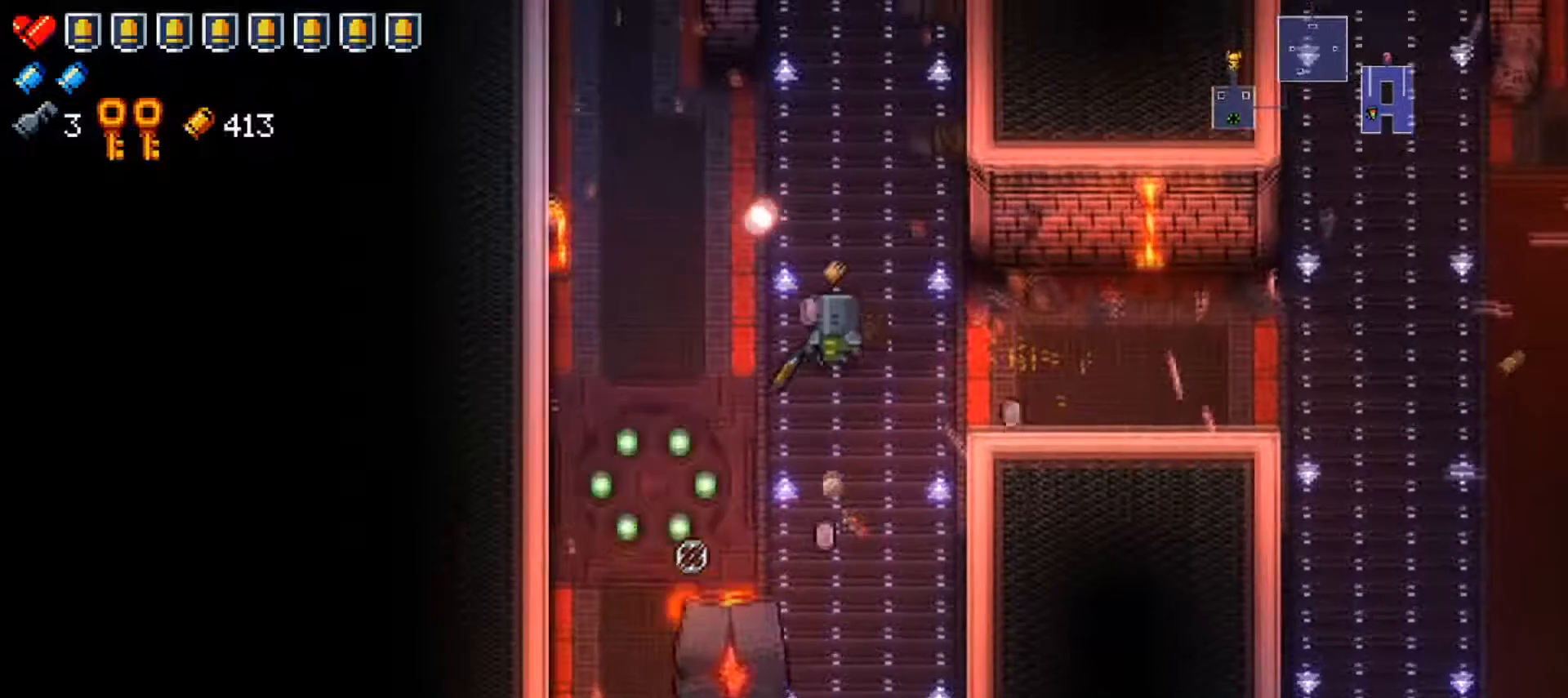
{"buttons": [], "left_stick": "up-right", "right_stick": "center", "events": [[17, "left_stick", "up-right"], [217, "right_stick", "center"], [233, "left_stick", "up"], [367, "Y", "down"], [467, "Y", "up"], [467, "left_stick", "up-right"]]}
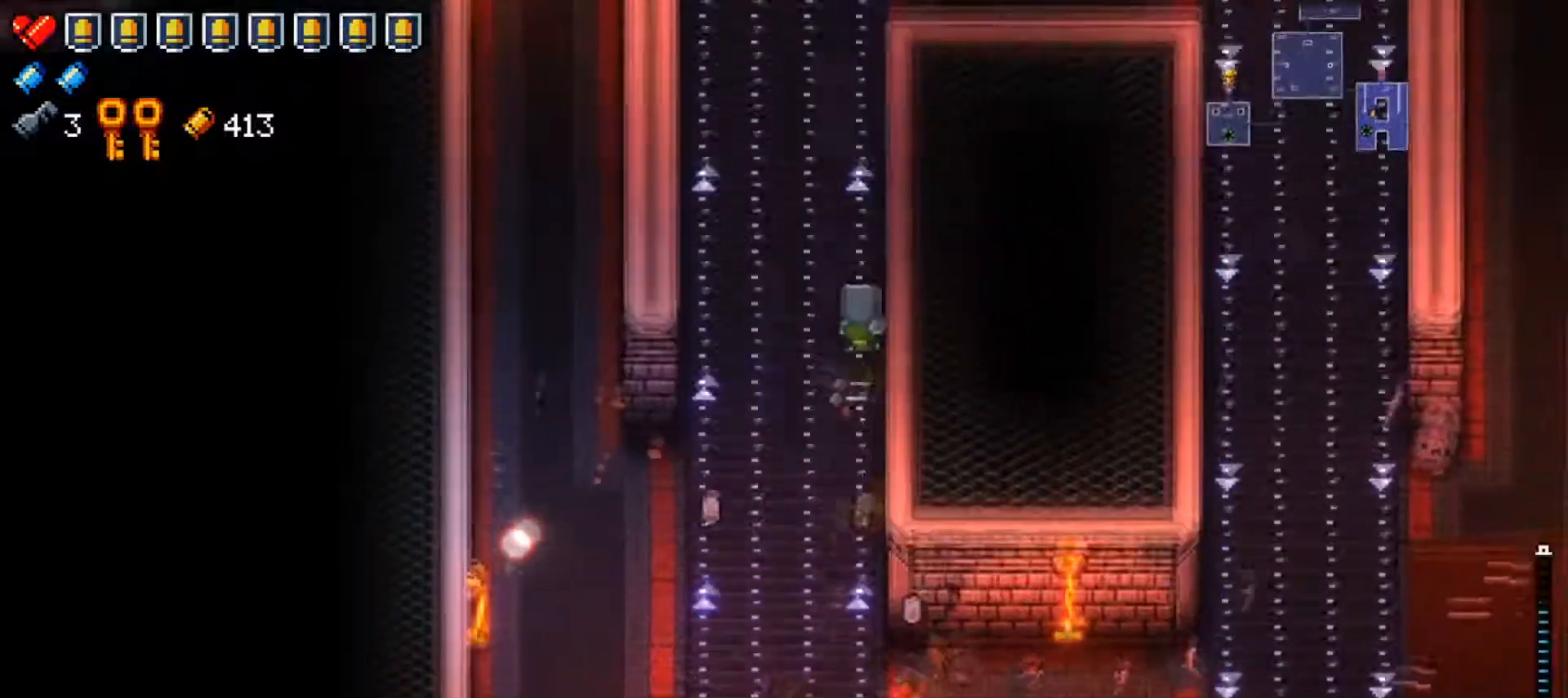
{"buttons": [], "left_stick": "up-right", "right_stick": "center", "events": [[34, "X", "down"], [134, "X", "up"], [201, "X", "down"], [317, "X", "up"], [367, "X", "down"], [484, "X", "up"]]}
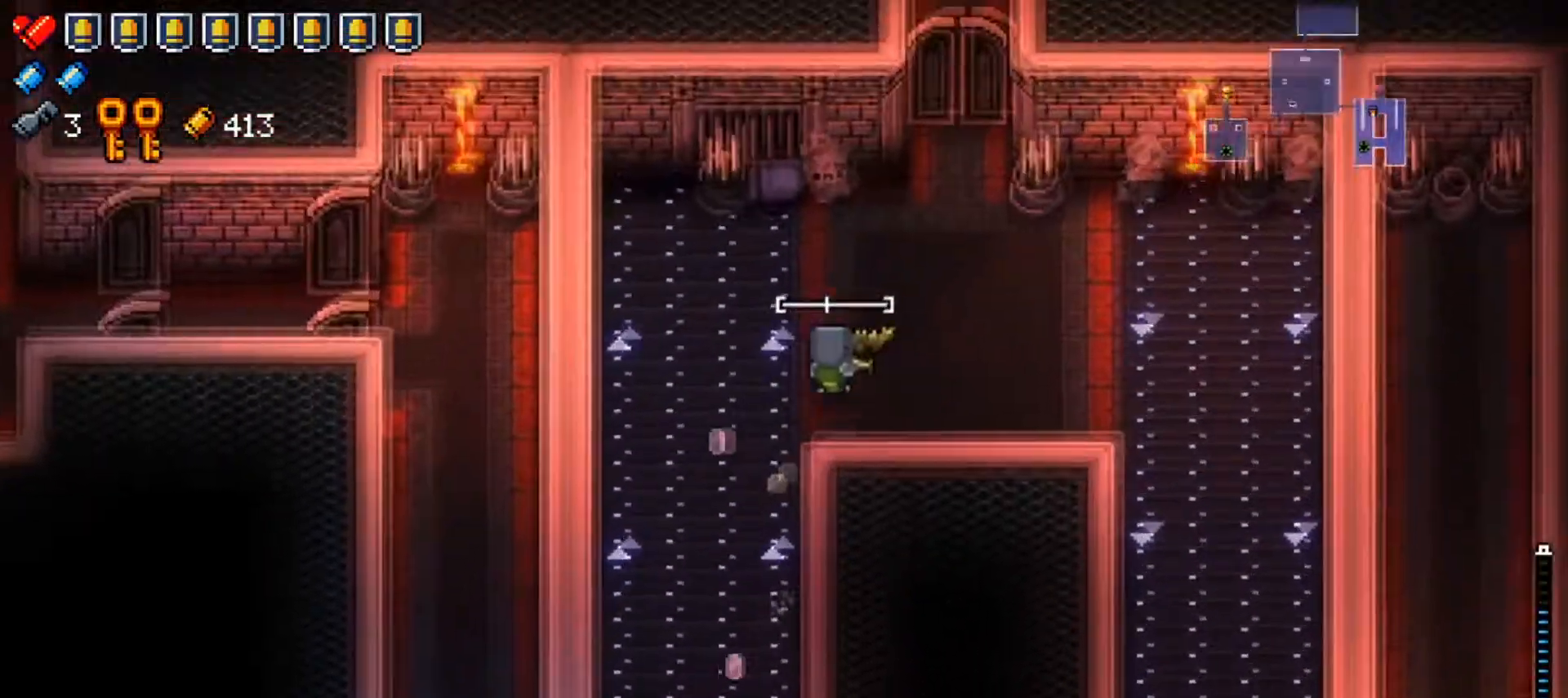
{"buttons": [], "left_stick": "up", "right_stick": "up", "events": [[200, "left_stick", "up"], [367, "right_stick", "up"]]}
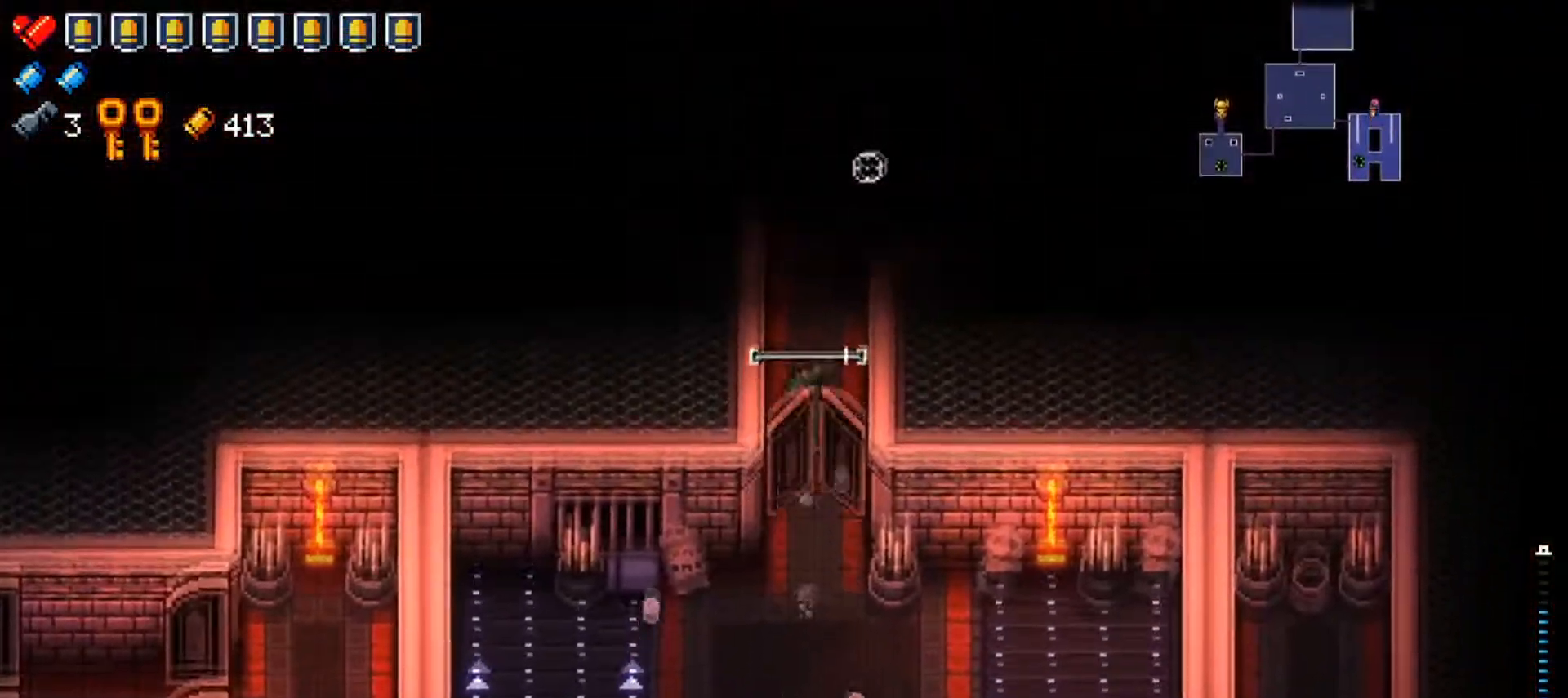
{"buttons": [], "left_stick": "up", "right_stick": "center", "events": [[167, "right_stick", "center"], [251, "left_stick", "center"], [317, "right_stick", "up"], [401, "left_stick", "up"], [401, "right_stick", "center"]]}
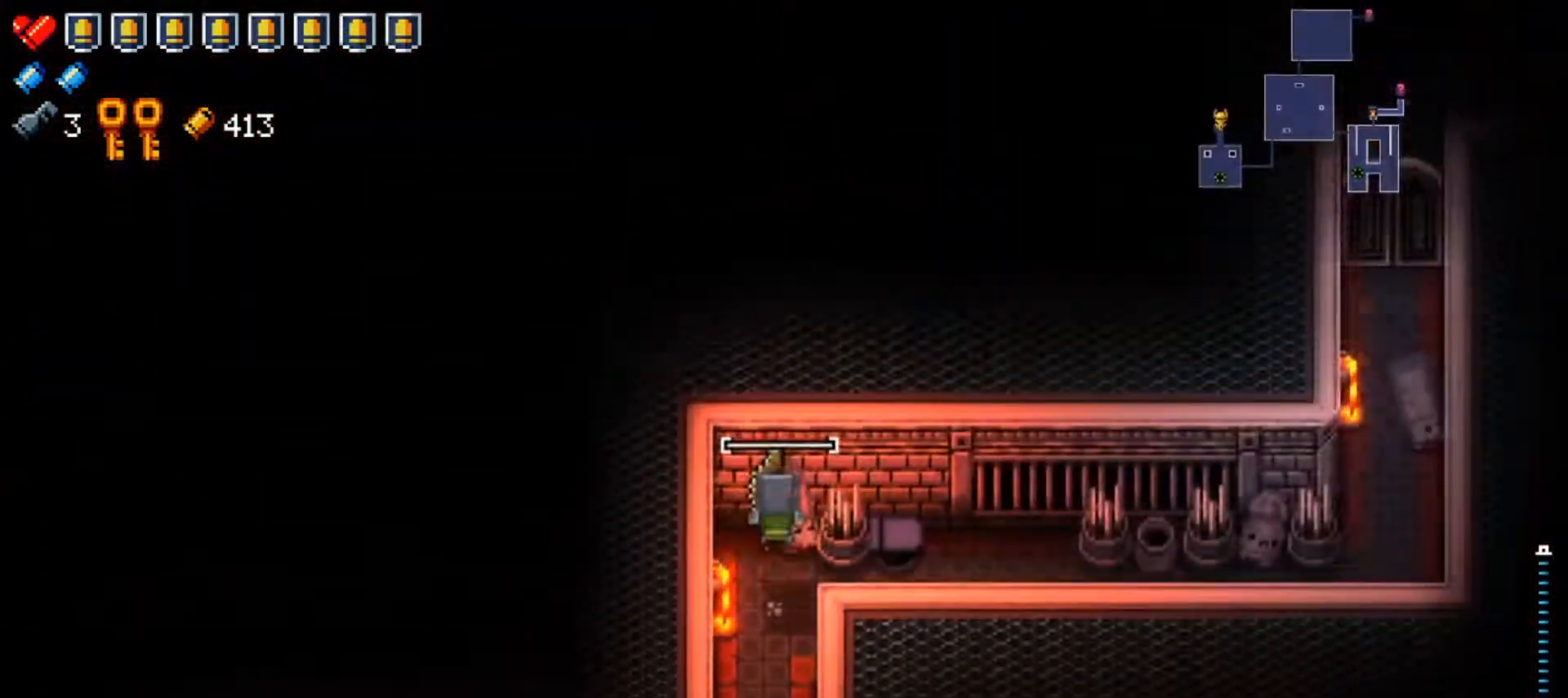
{"buttons": [], "left_stick": "right", "right_stick": "center", "events": [[67, "left_stick", "right"], [333, "X", "down"], [484, "X", "up"]]}
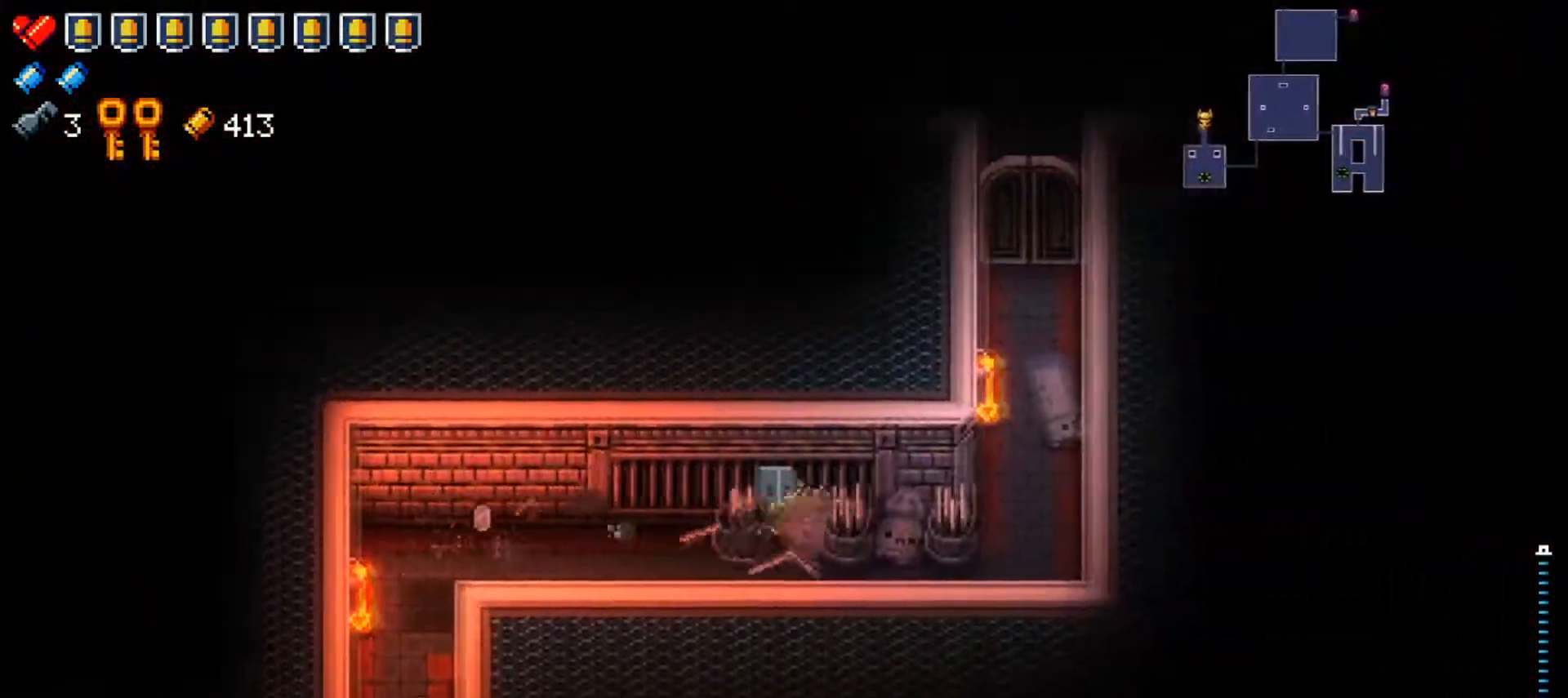
{"buttons": [], "left_stick": "up", "right_stick": "up", "events": [[217, "right_stick", "up"], [434, "left_stick", "up"]]}
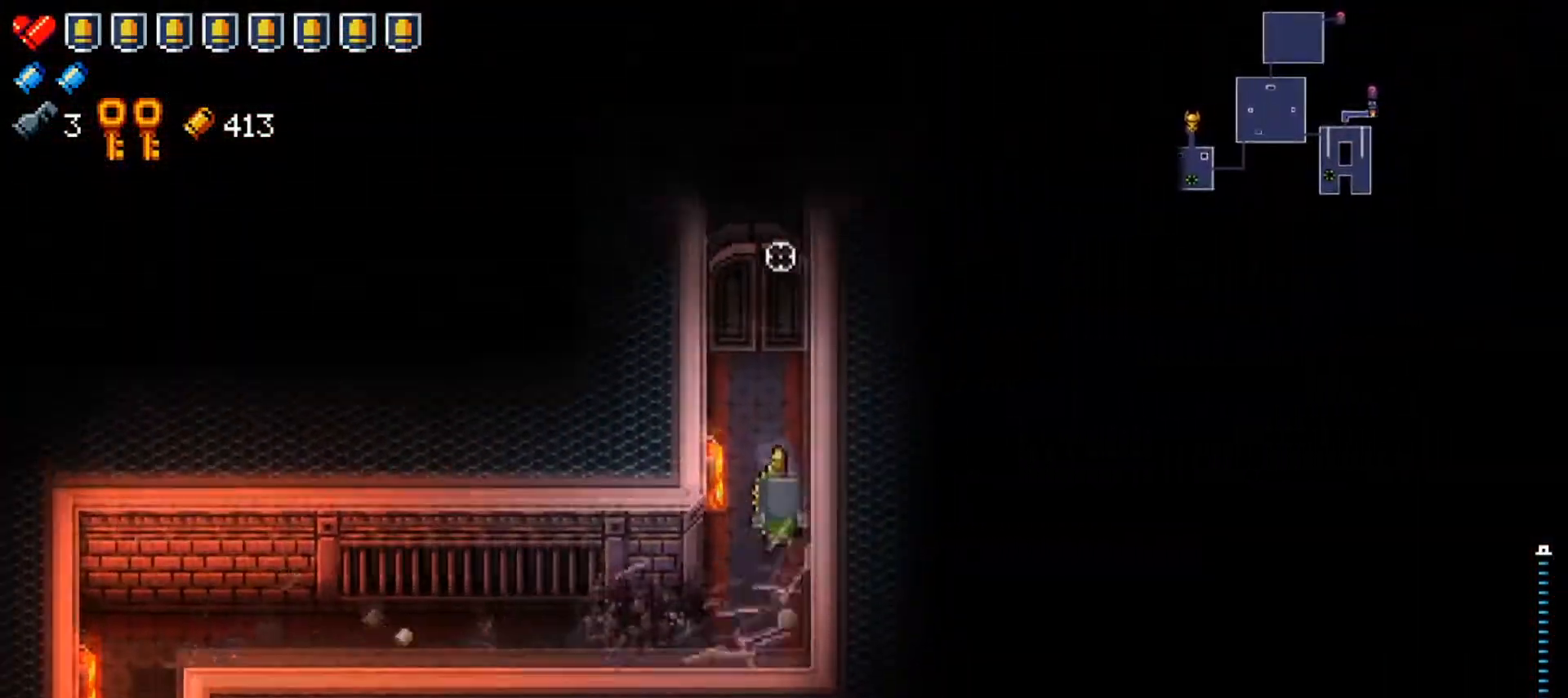
{"buttons": [], "left_stick": "up", "right_stick": "center", "events": [[16, "left_stick", "up-left"], [150, "right_stick", "center"], [167, "left_stick", "up"]]}
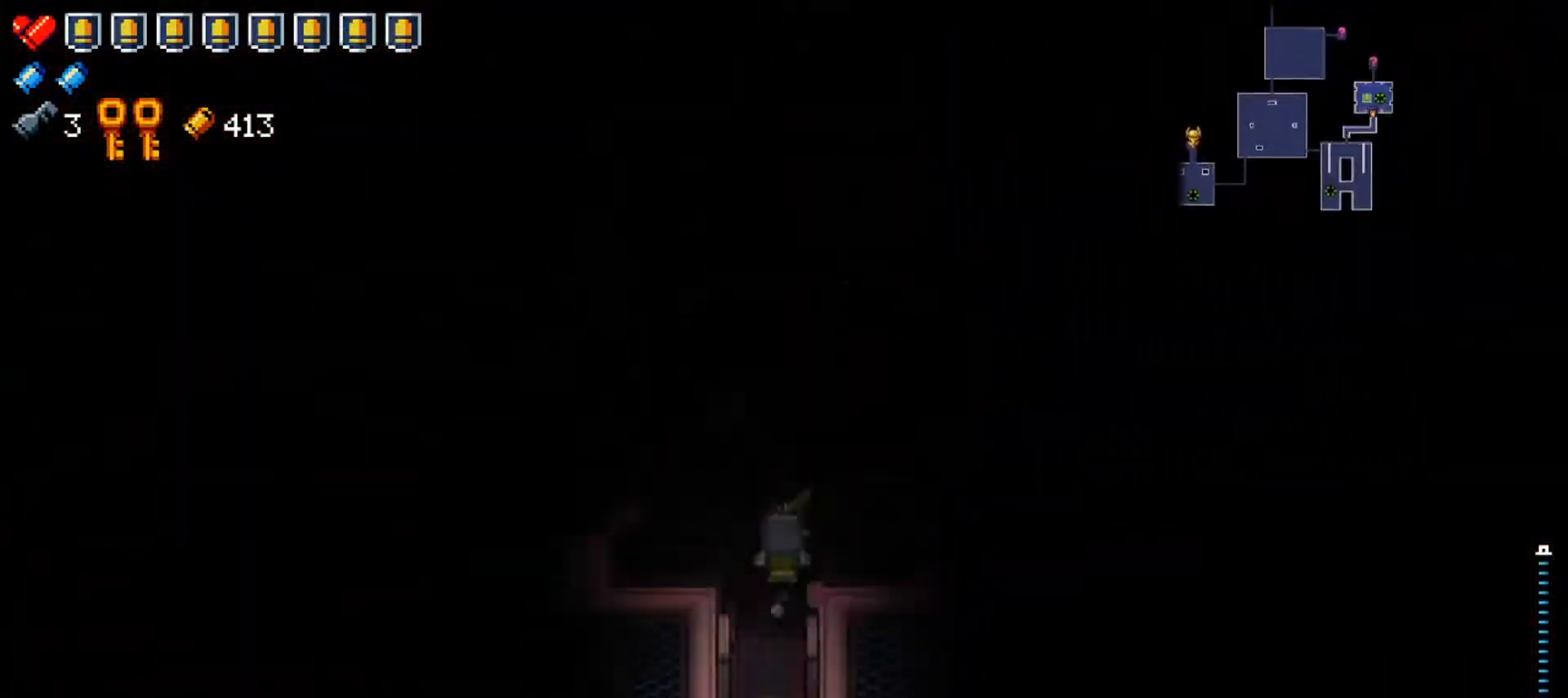
{"buttons": [], "left_stick": "center", "right_stick": "center", "events": [[17, "left_stick", "center"]]}
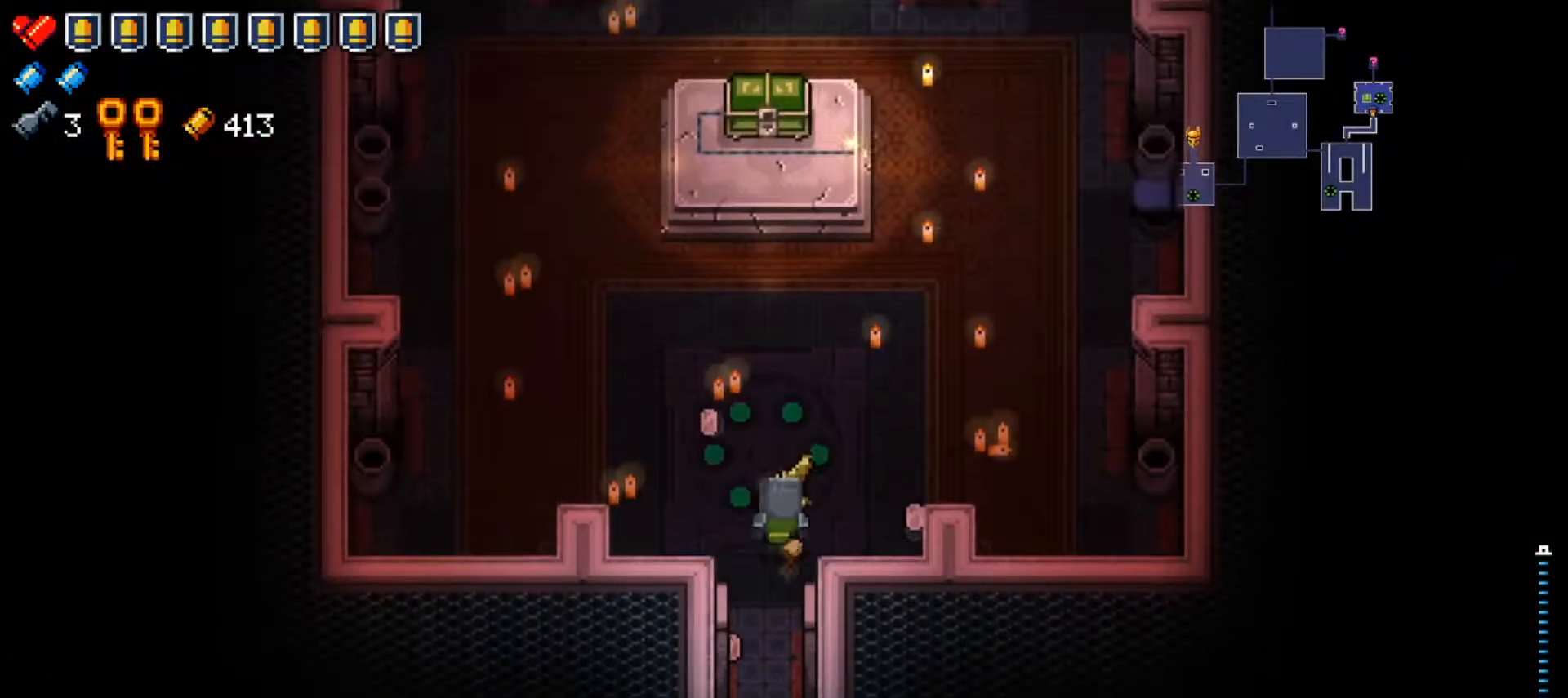
{"buttons": ["Y"], "left_stick": "center", "right_stick": "center", "events": [[434, "Y", "down"]]}
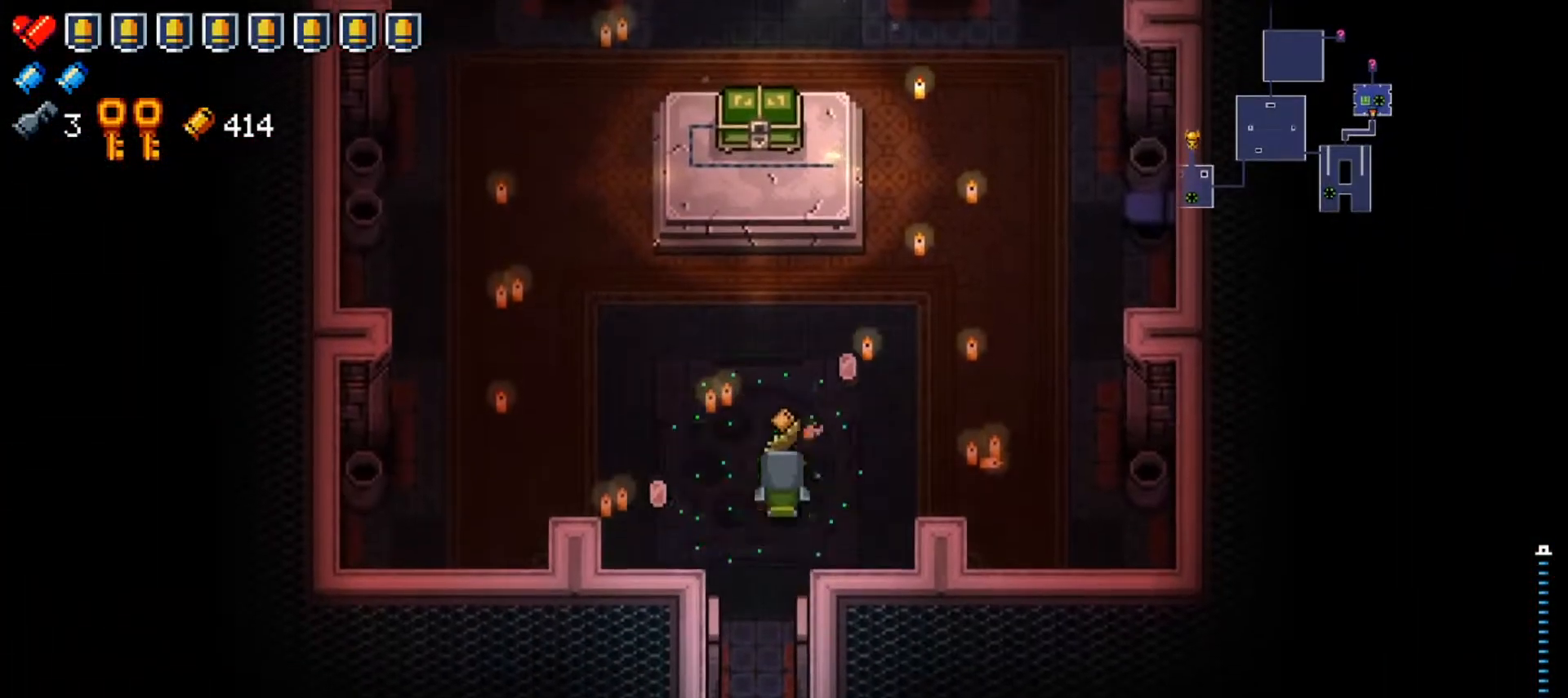
{"buttons": ["Y"], "left_stick": "center", "right_stick": "center", "events": [[17, "Y", "up"], [134, "left_stick", "left"], [284, "left_stick", "up-left"], [334, "Y", "down"], [434, "left_stick", "center"]]}
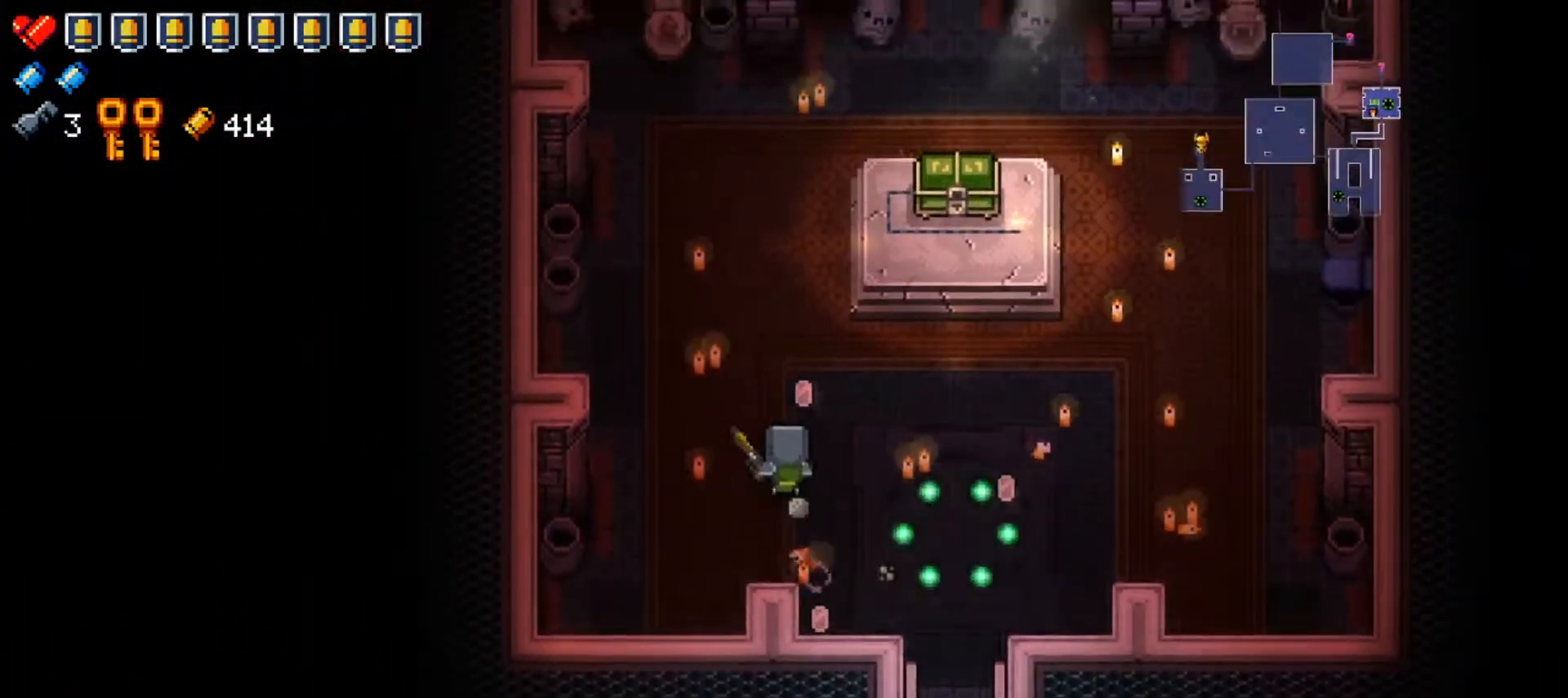
{"buttons": ["Y"], "left_stick": "center", "right_stick": "center", "events": [[333, "left_stick", "right"], [484, "left_stick", "center"]]}
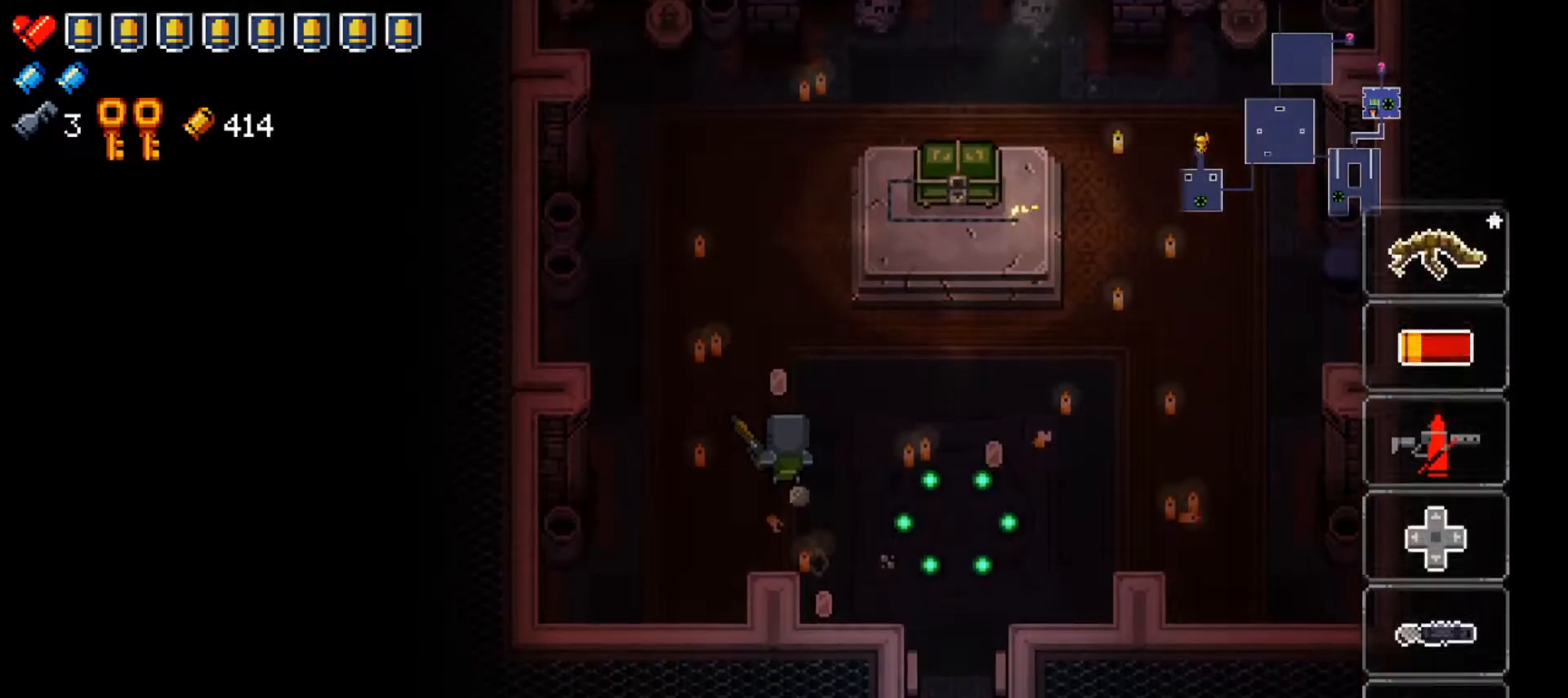
{"buttons": ["Y"], "left_stick": "right", "right_stick": "center", "events": [[50, "left_stick", "right"], [201, "left_stick", "center"], [267, "left_stick", "right"], [417, "left_stick", "center"], [484, "left_stick", "right"]]}